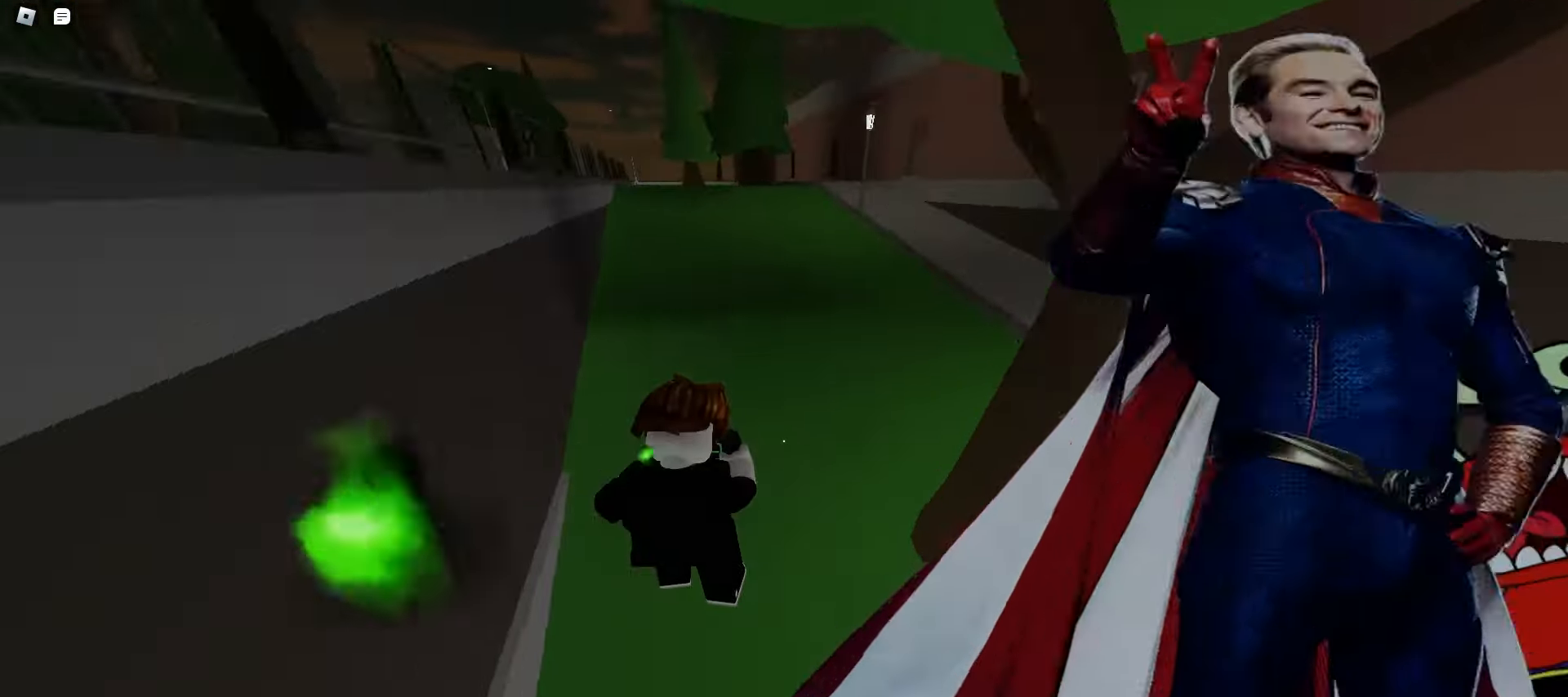
Gameplay with keyboard and mouse; each line is a JSON object with the keys and mouse buttons held at the frame after it. "events" lists presses ("down") and releases ("up") of "a", "ctrl", "d", "e", "f", "q", "r", "s", "shift", "space", "tab", "w", "mouse_left", "mouse_wheel", "mouse_right", "mouse_mb4" and "mouse_mb5" between this image and that frame as [ms after this image, input, new state], when the widget could be followed in between. "mouse_left", "mouse_wheel", "mouse_right", "mouse_mb4", "mouse_mb5" = the "left", "wheel", "right", "mb4", "mb5" buttons of the "mouse" list. No other keys are recorded. "wheel" means that the mouse wheel is clicked or scrolled. Mouse movement is not recorded.
{"keys": ["d", "w"], "mouse": [], "events": [[133, "space", "down"], [167, "space", "up"], [183, "space", "down"], [217, "space", "up"], [250, "space", "down"], [283, "space", "up"], [317, "space", "down"], [350, "space", "up"], [383, "space", "down"], [400, "space", "up"]]}
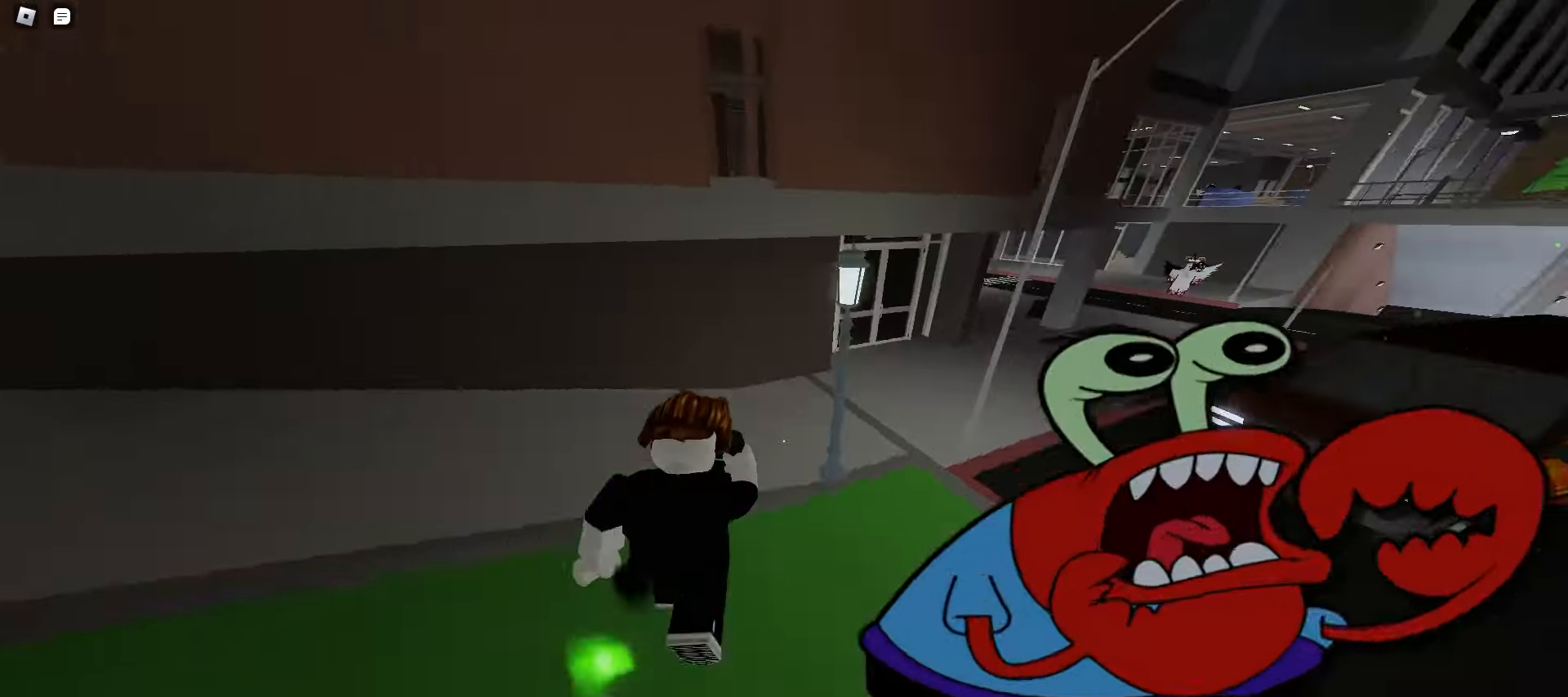
{"keys": ["d", "w"], "mouse": [], "events": []}
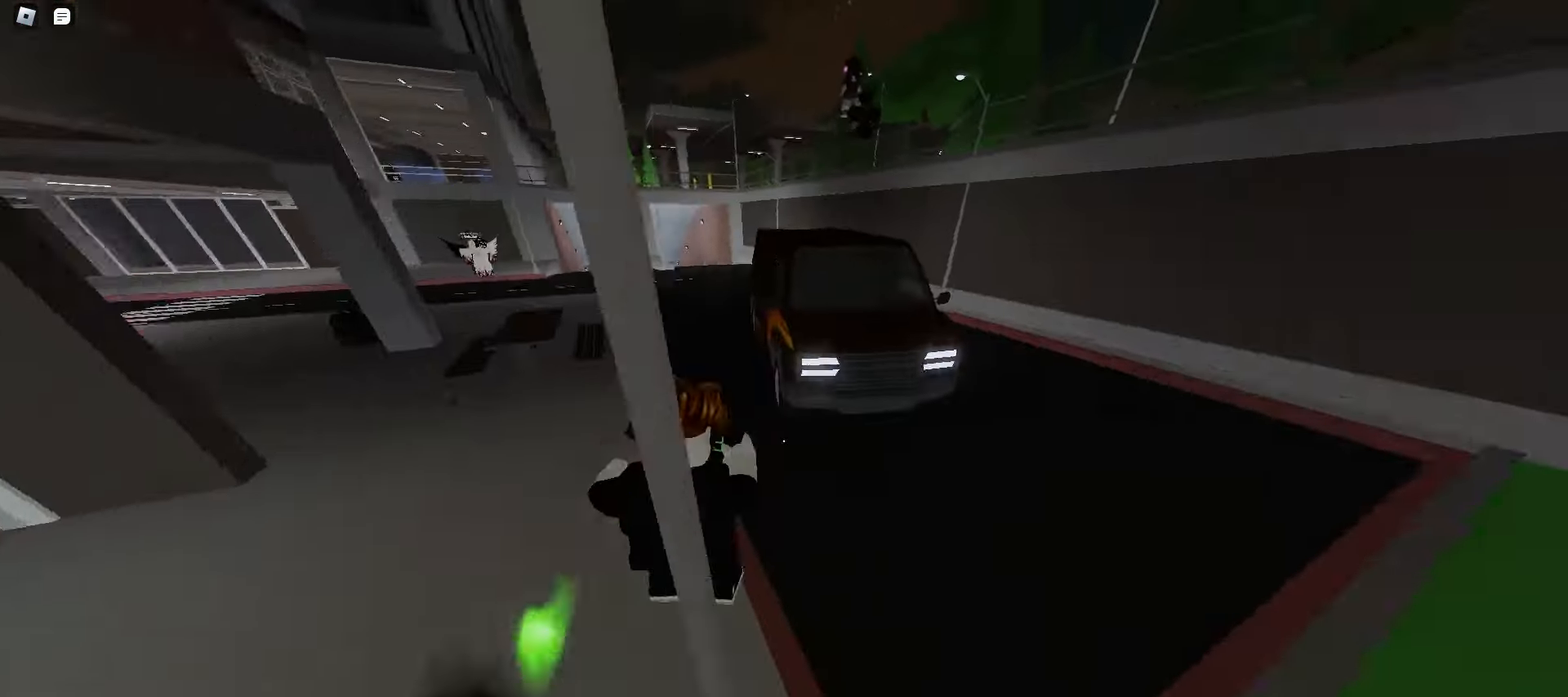
{"keys": ["a", "w"], "mouse": [], "events": [[133, "space", "down"], [167, "space", "up"], [200, "space", "down"], [233, "d", "up"], [233, "space", "up"], [250, "a", "down"], [267, "space", "down"], [283, "space", "up"], [317, "space", "down"], [350, "space", "up"], [383, "space", "down"], [417, "space", "up"]]}
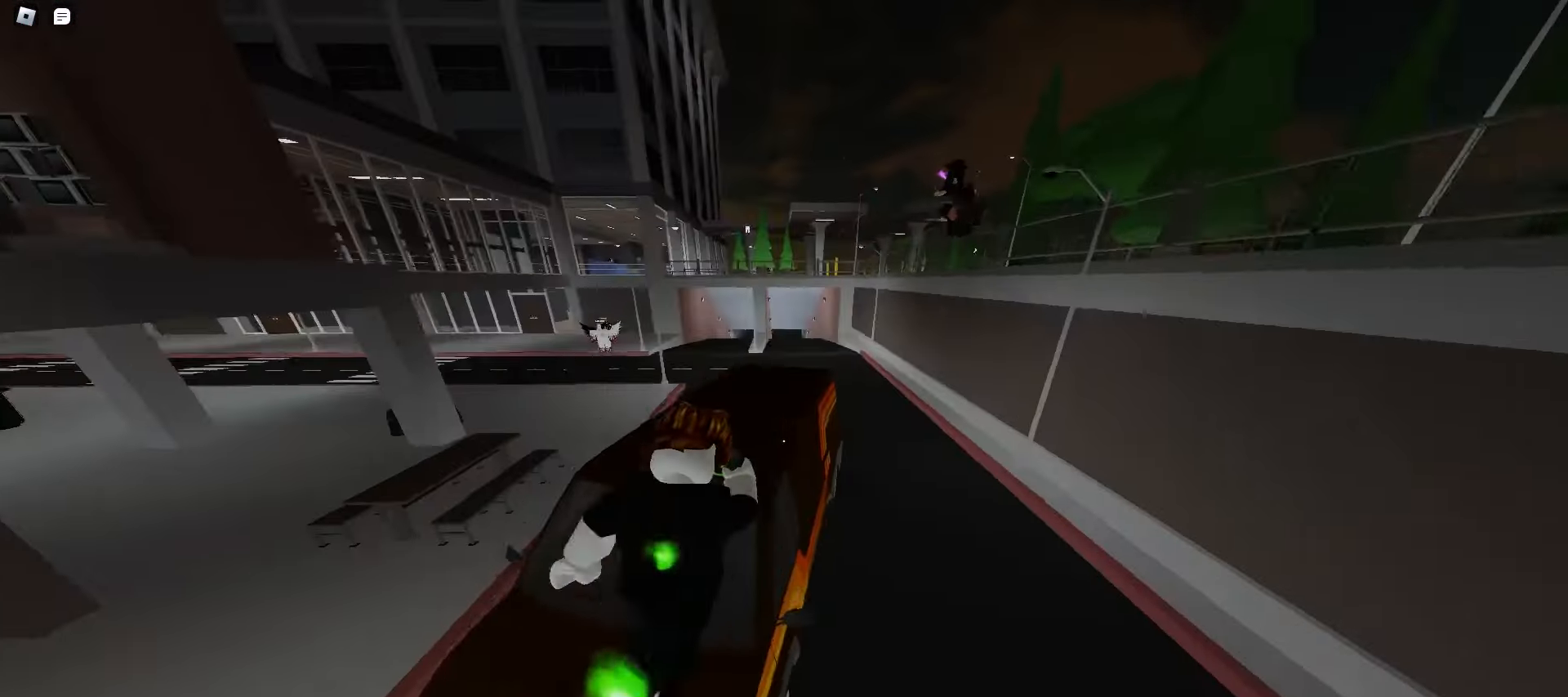
{"keys": ["d", "w"], "mouse": [], "events": [[50, "a", "up"], [50, "d", "down"]]}
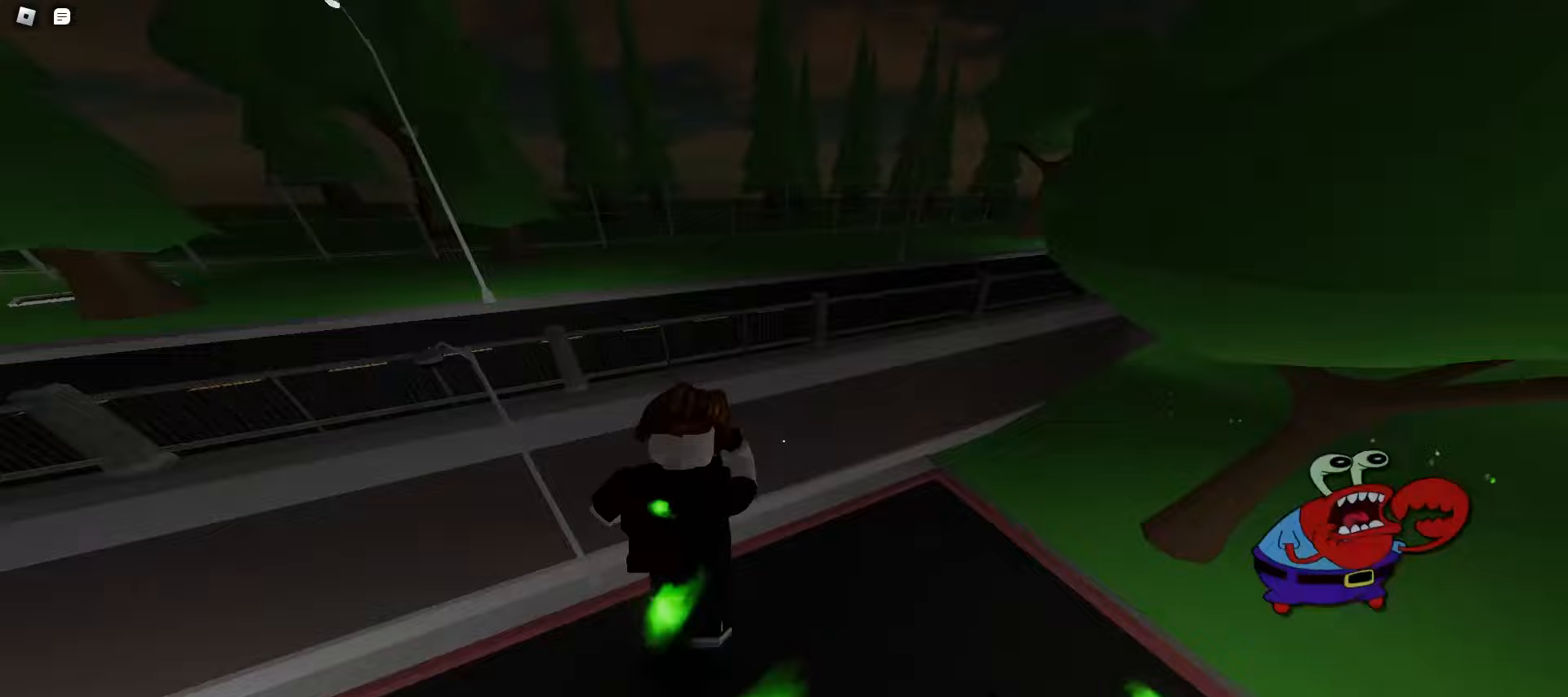
{"keys": ["a", "w"], "mouse": [], "events": [[217, "d", "up"], [250, "a", "down"]]}
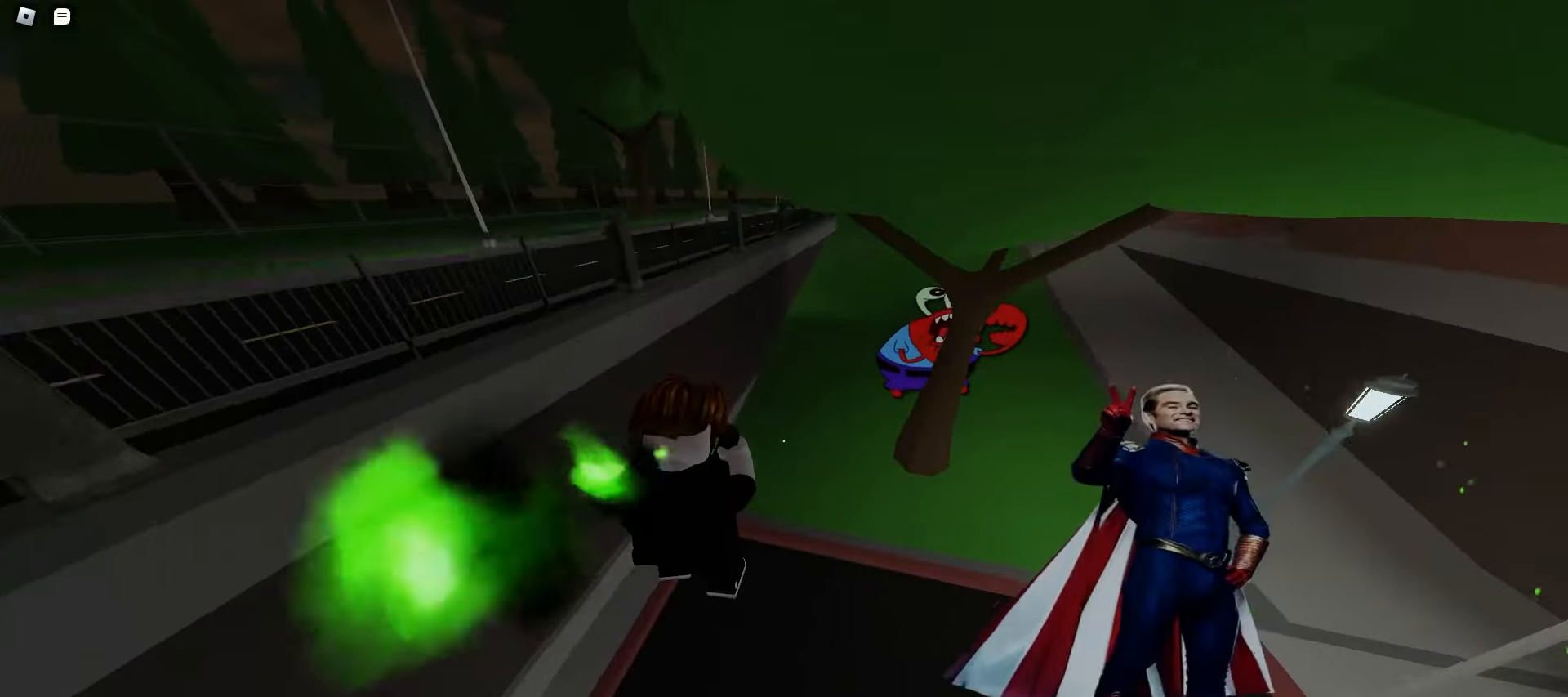
{"keys": ["a", "w"], "mouse": [], "events": [[133, "a", "up"], [133, "d", "down"], [333, "space", "down"], [383, "space", "up"], [400, "a", "down"], [400, "d", "up"], [400, "space", "down"], [433, "space", "up"], [467, "space", "down"], [500, "space", "up"]]}
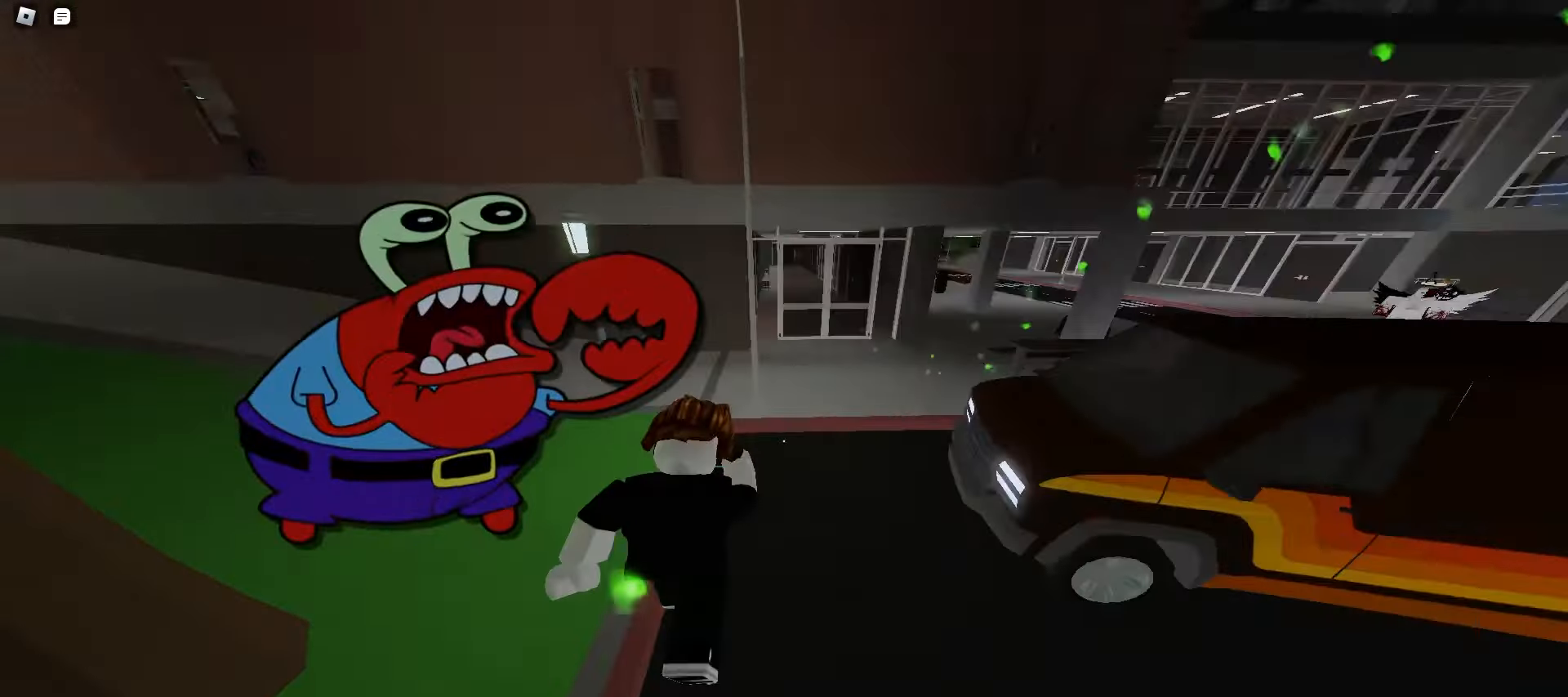
{"keys": ["d", "w"], "mouse": [], "events": [[33, "space", "down"], [67, "space", "up"], [100, "space", "down"], [133, "space", "up"], [150, "space", "down"], [183, "space", "up"], [217, "space", "down"], [250, "space", "up"], [283, "space", "down"], [317, "space", "up"], [350, "space", "down"], [383, "space", "up"], [400, "a", "up"], [400, "d", "down"], [400, "space", "down"], [433, "space", "up"], [467, "space", "down"], [500, "space", "up"]]}
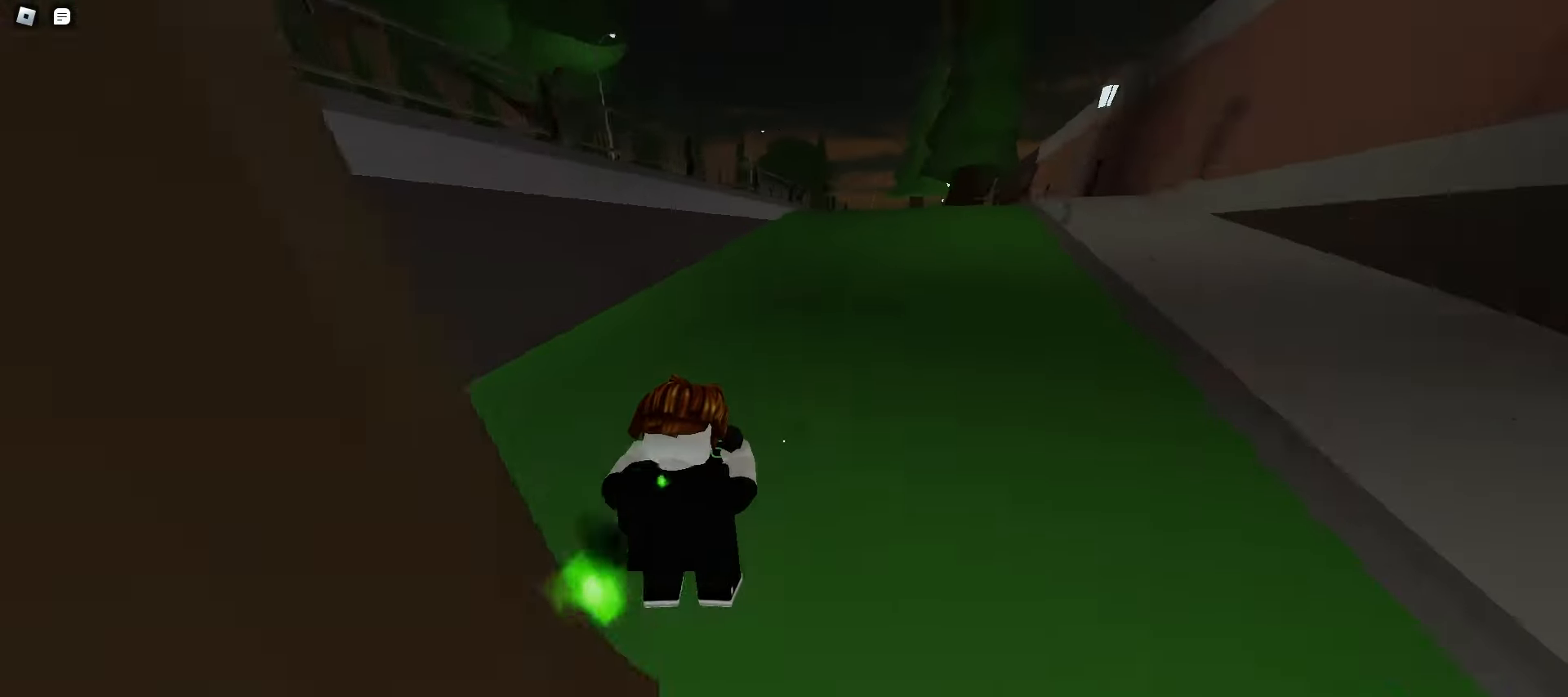
{"keys": ["a", "w"], "mouse": [], "events": [[33, "space", "down"], [67, "space", "up"], [100, "space", "down"], [133, "space", "up"], [150, "a", "down"], [150, "d", "up"], [150, "space", "down"], [183, "space", "up"], [217, "space", "down"], [250, "space", "up"], [283, "space", "down"], [317, "space", "up"], [333, "space", "down"], [350, "a", "up"], [350, "d", "down"], [367, "space", "up"], [400, "space", "down"], [433, "d", "up"], [433, "space", "up"], [450, "a", "down"], [467, "space", "down"], [500, "space", "up"]]}
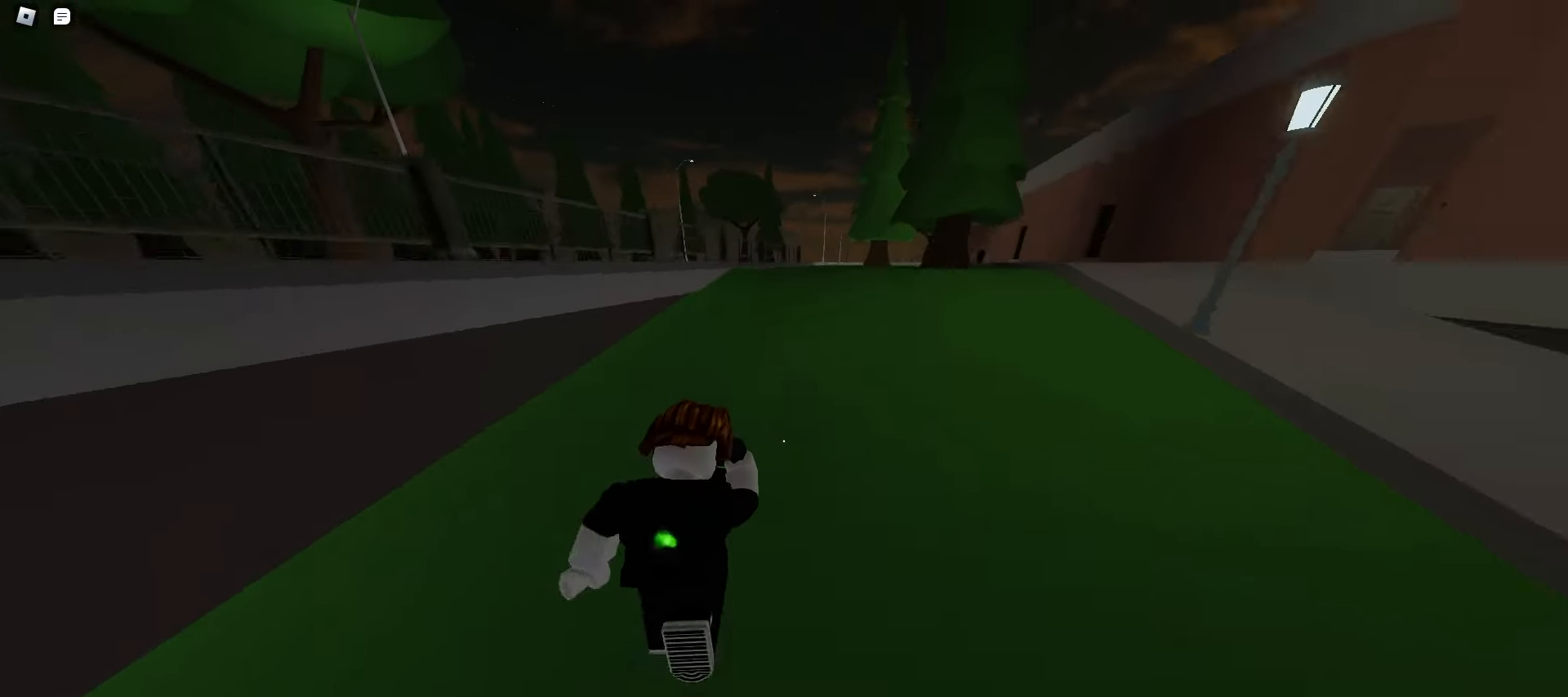
{"keys": ["a", "w"], "mouse": [], "events": [[33, "space", "down"], [50, "a", "up"], [50, "space", "up"], [83, "d", "down"], [83, "space", "down"], [117, "space", "up"], [167, "a", "down"], [167, "d", "up"], [267, "a", "up"], [283, "d", "down"], [400, "a", "down"], [417, "d", "up"]]}
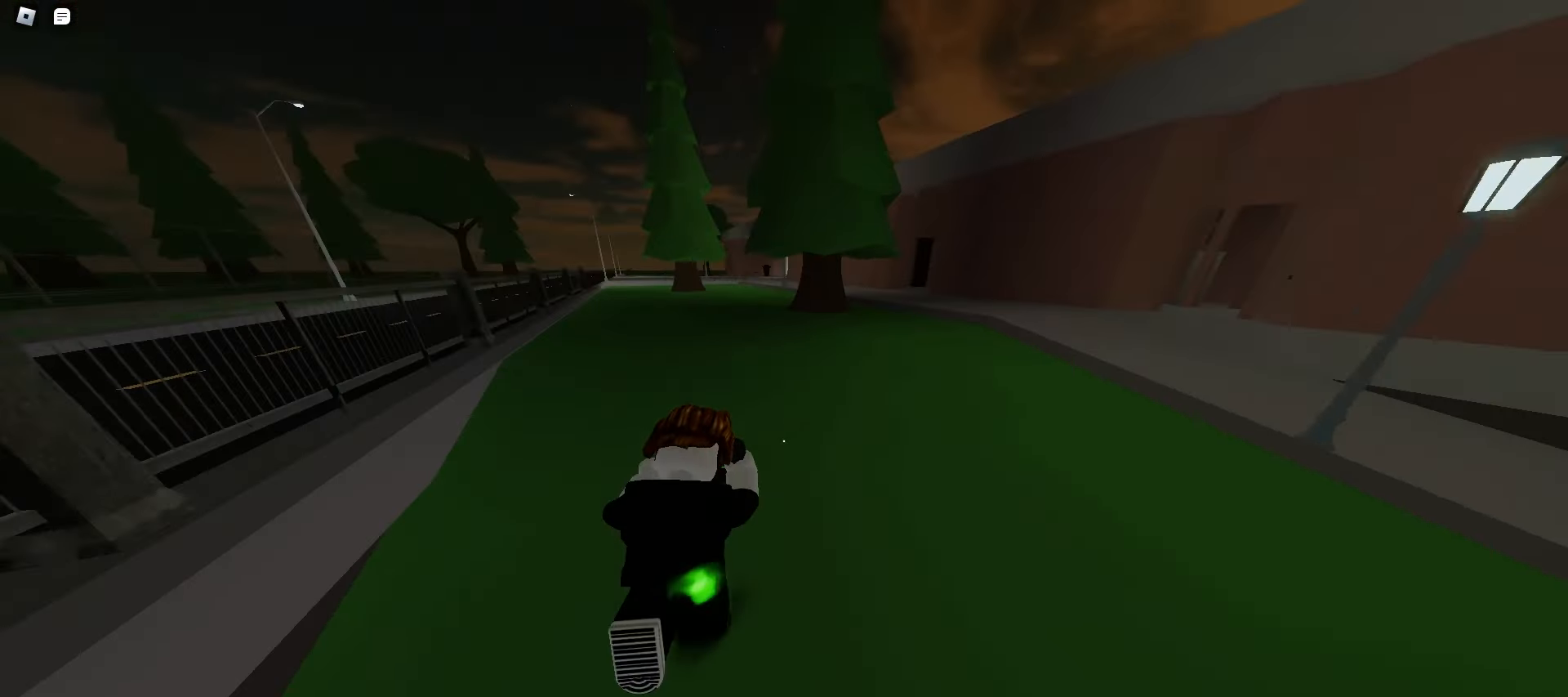
{"keys": ["a", "w"], "mouse": [], "events": [[17, "a", "up"], [17, "d", "down"], [200, "a", "down"], [217, "d", "up"], [383, "space", "down"], [417, "space", "up"], [450, "space", "down"], [483, "space", "up"]]}
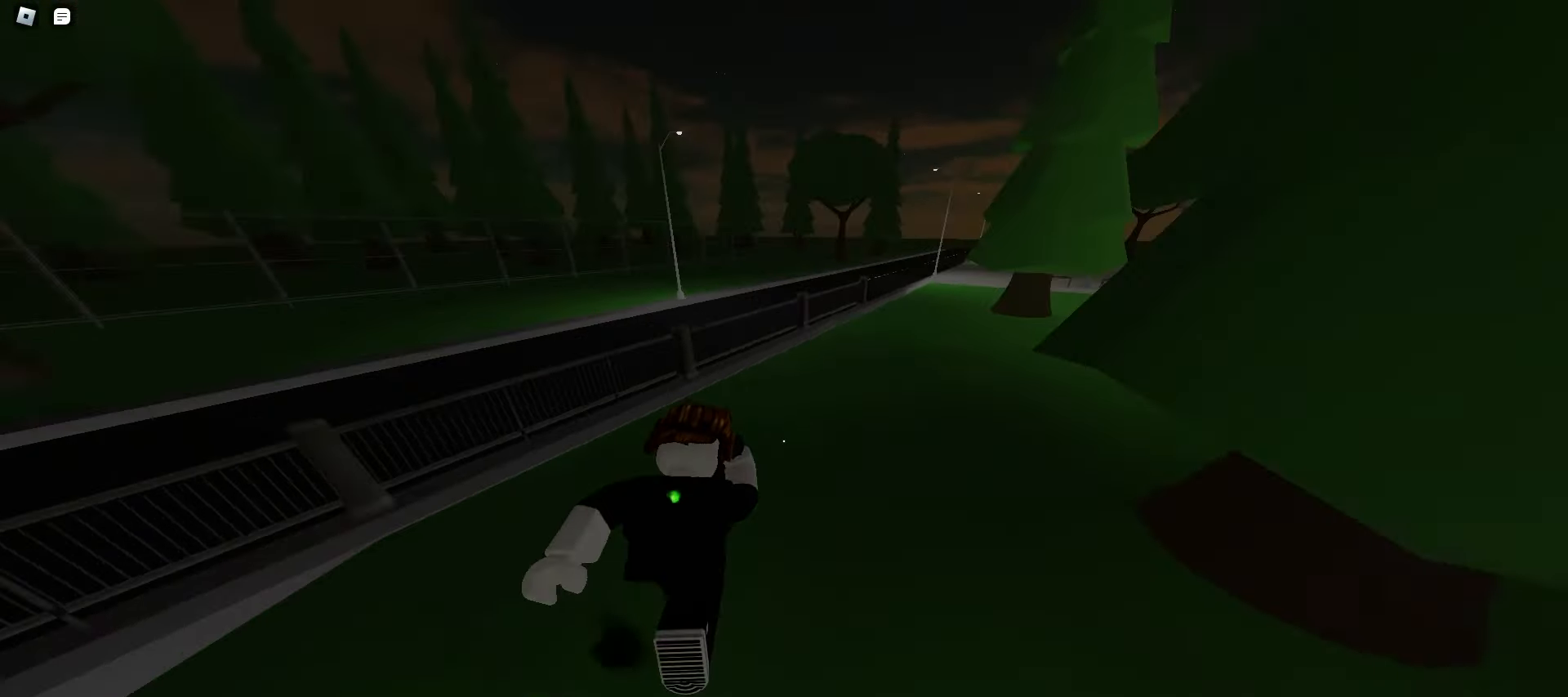
{"keys": ["a", "space", "w"], "mouse": [], "events": [[17, "space", "down"], [50, "space", "up"], [67, "space", "down"], [100, "space", "up"], [133, "space", "down"], [167, "space", "up"], [200, "space", "down"], [233, "space", "up"], [267, "space", "down"], [283, "space", "up"], [317, "space", "down"], [350, "space", "up"], [383, "space", "down"], [417, "space", "up"], [450, "space", "down"], [483, "space", "up"], [500, "space", "down"]]}
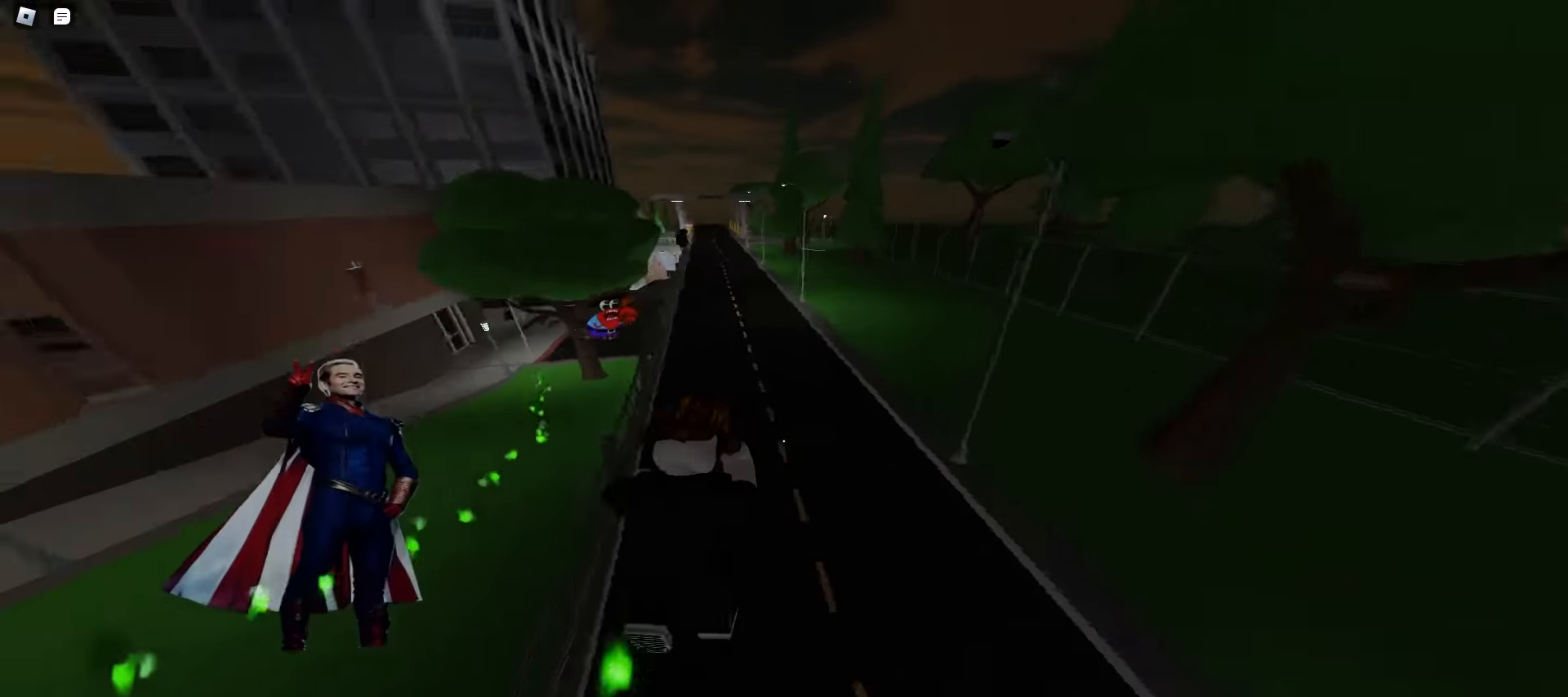
{"keys": ["d", "w"], "mouse": [], "events": [[33, "space", "up"], [67, "space", "down"], [100, "space", "up"], [233, "d", "down"], [250, "a", "up"], [483, "space", "down"], [500, "space", "up"]]}
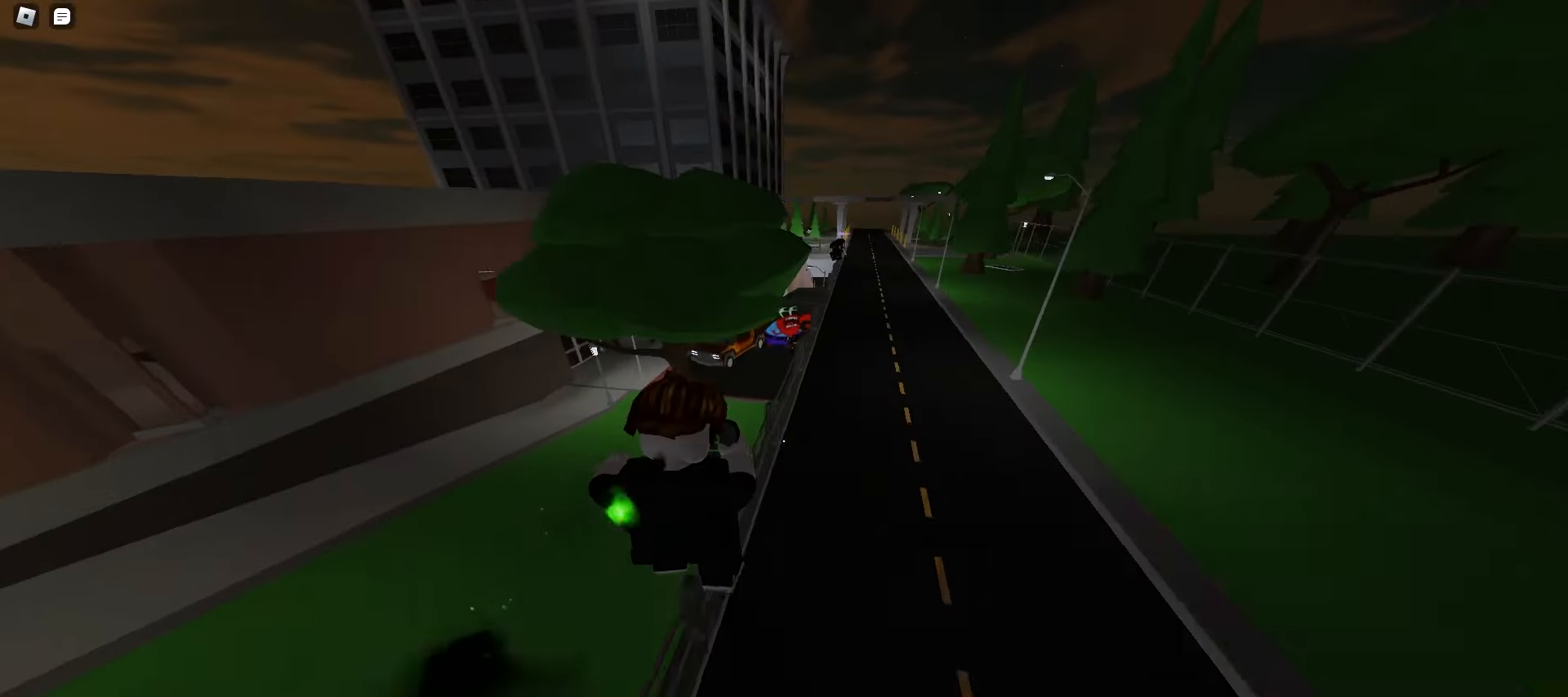
{"keys": ["d", "w"], "mouse": [], "events": [[33, "space", "down"], [67, "space", "up"], [100, "space", "down"], [133, "a", "down"], [133, "d", "up"], [133, "space", "up"], [167, "space", "down"], [183, "space", "up"], [217, "space", "down"], [250, "space", "up"], [283, "space", "down"], [317, "a", "up"], [317, "d", "down"], [317, "space", "up"], [350, "space", "down"], [383, "space", "up"], [417, "space", "down"], [433, "space", "up"], [467, "space", "down"], [500, "space", "up"]]}
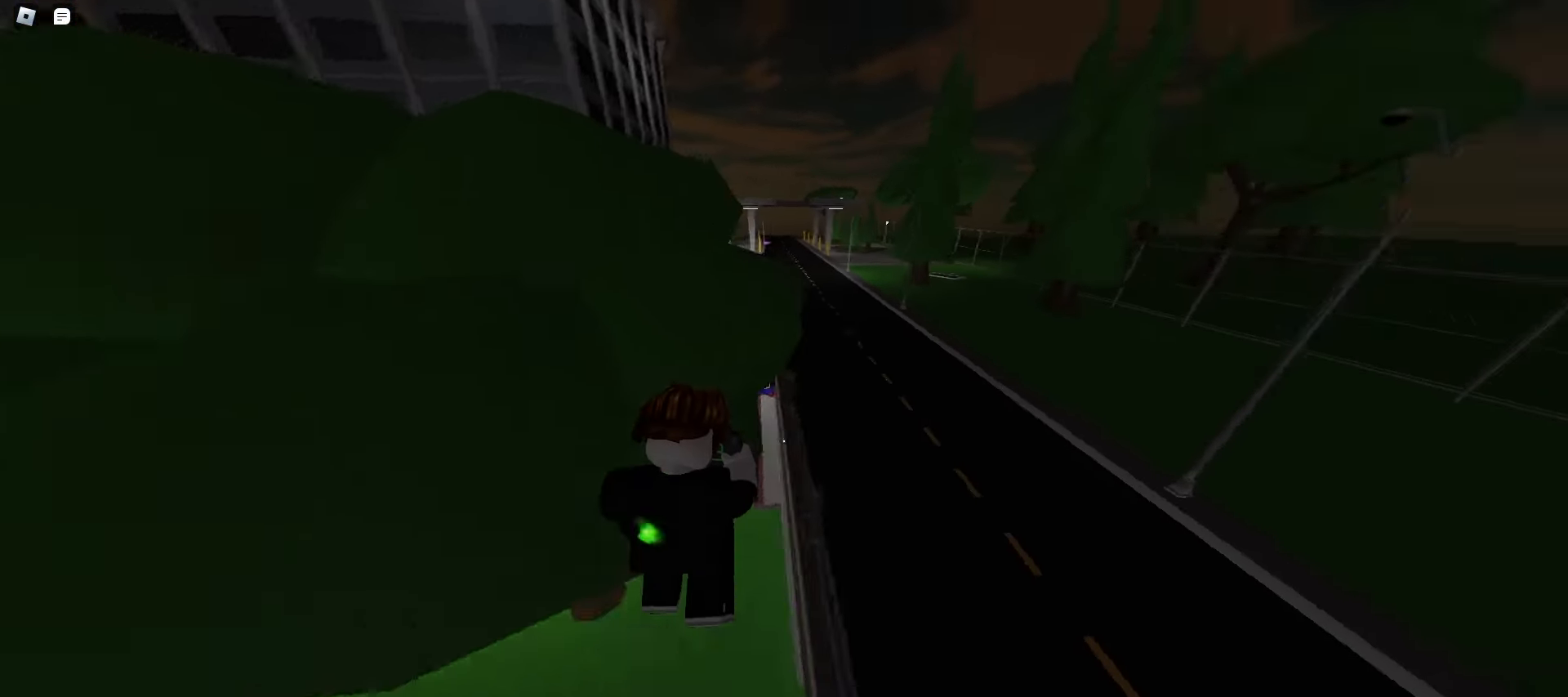
{"keys": ["d", "w"], "mouse": [], "events": [[33, "space", "down"], [67, "space", "up"], [167, "a", "down"], [183, "d", "up"], [400, "space", "down"], [433, "space", "up"], [467, "d", "down"], [467, "space", "down"], [483, "a", "up"], [500, "space", "up"]]}
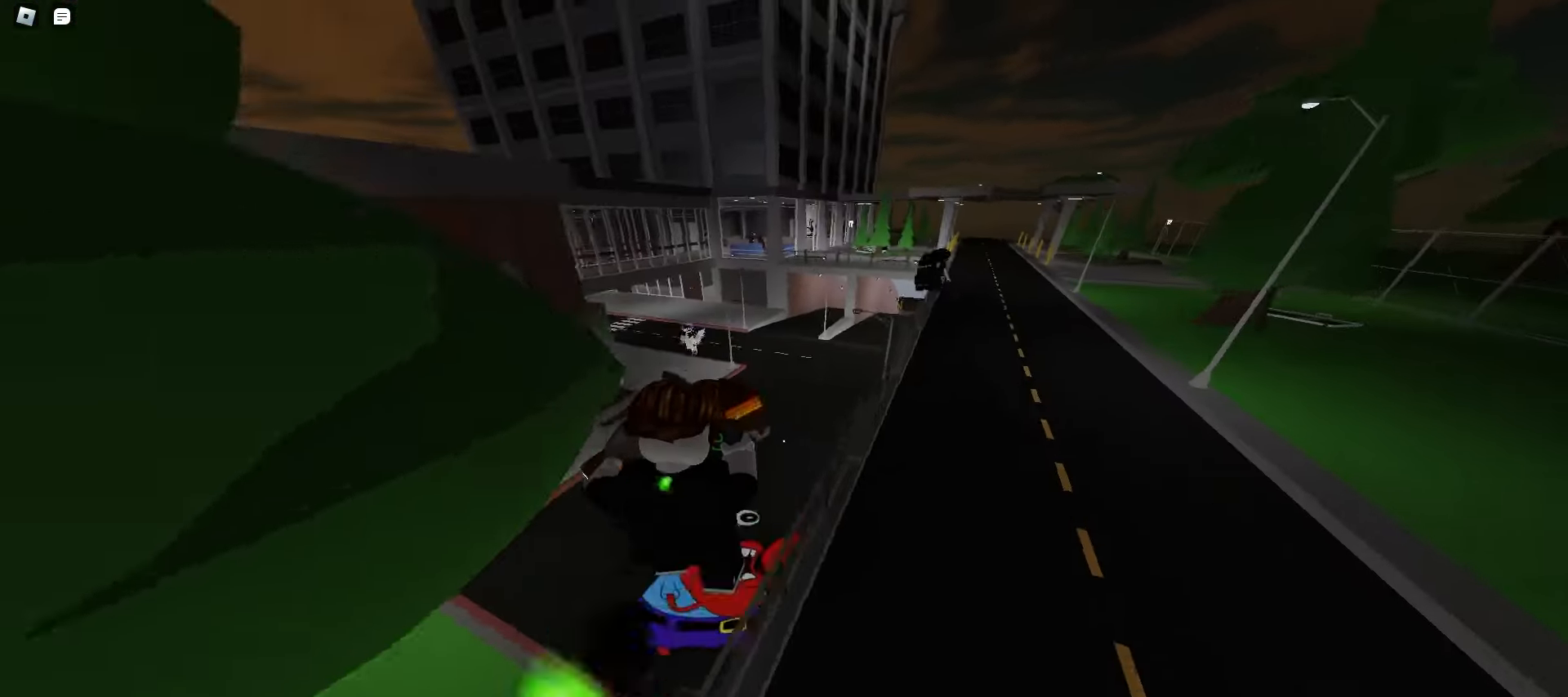
{"keys": ["d", "w"], "mouse": [], "events": [[33, "space", "down"], [67, "space", "up"], [100, "space", "down"], [117, "space", "up"], [150, "space", "down"], [183, "space", "up"], [217, "space", "down"], [250, "space", "up"]]}
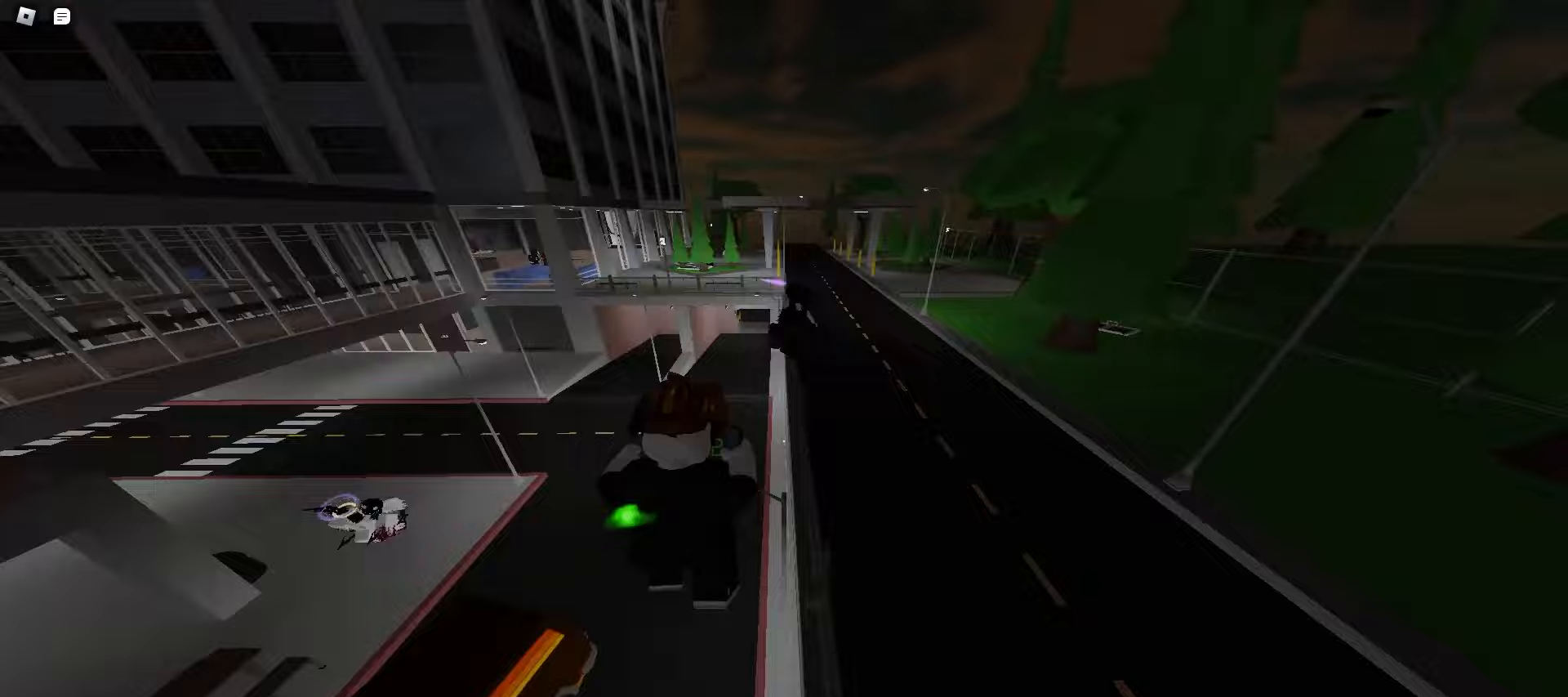
{"keys": ["a", "w"], "mouse": [], "events": [[33, "space", "down"], [67, "space", "up"], [100, "space", "down"], [133, "space", "up"], [167, "space", "down"], [200, "space", "up"], [233, "a", "down"], [233, "d", "up"], [233, "space", "down"], [267, "space", "up"], [283, "space", "down"], [317, "space", "up"], [350, "space", "down"], [383, "space", "up"], [417, "space", "down"], [450, "space", "up"], [483, "space", "down"], [500, "space", "up"]]}
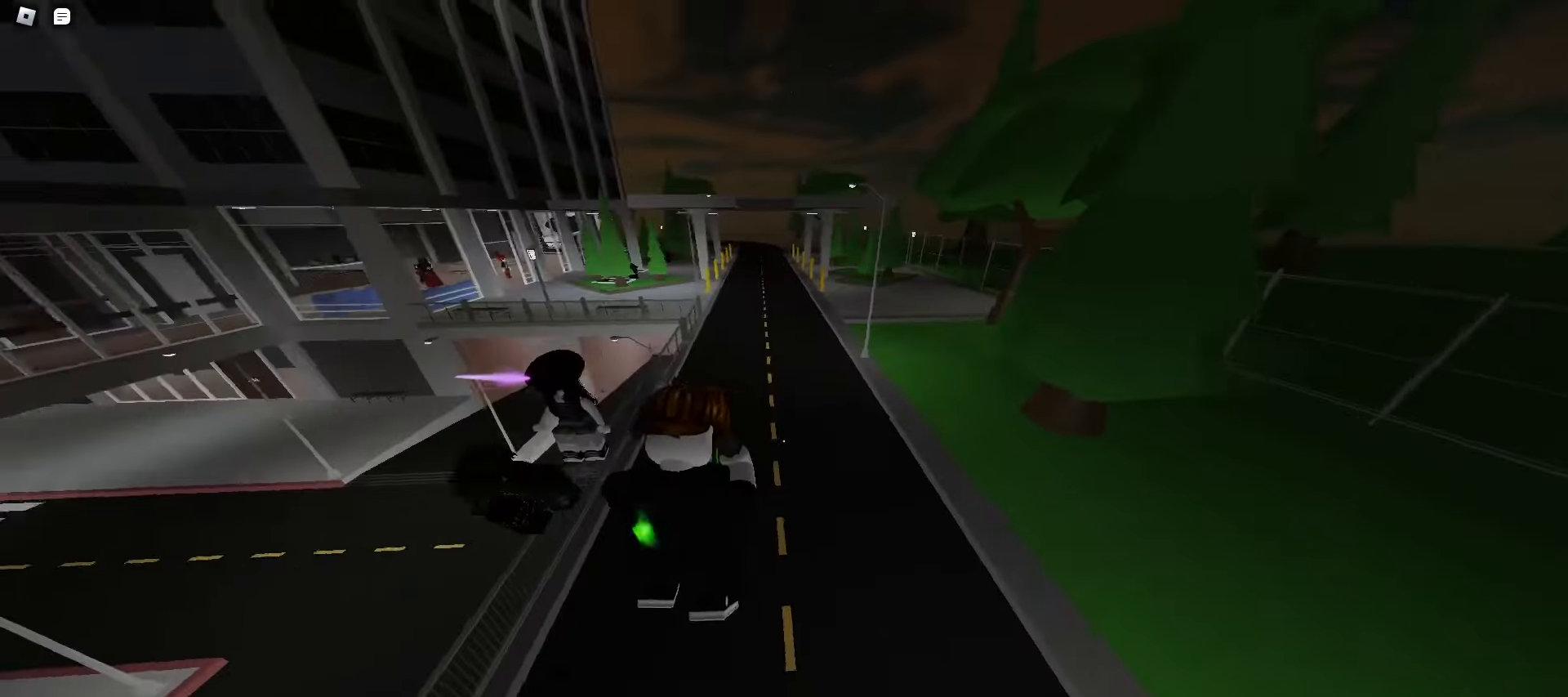
{"keys": ["d", "space", "w"], "mouse": [], "events": [[233, "space", "down"], [267, "space", "up"], [300, "space", "down"], [333, "space", "up"], [367, "space", "down"], [400, "space", "up"], [417, "a", "up"], [417, "d", "down"], [433, "space", "down"], [450, "space", "up"], [483, "space", "down"]]}
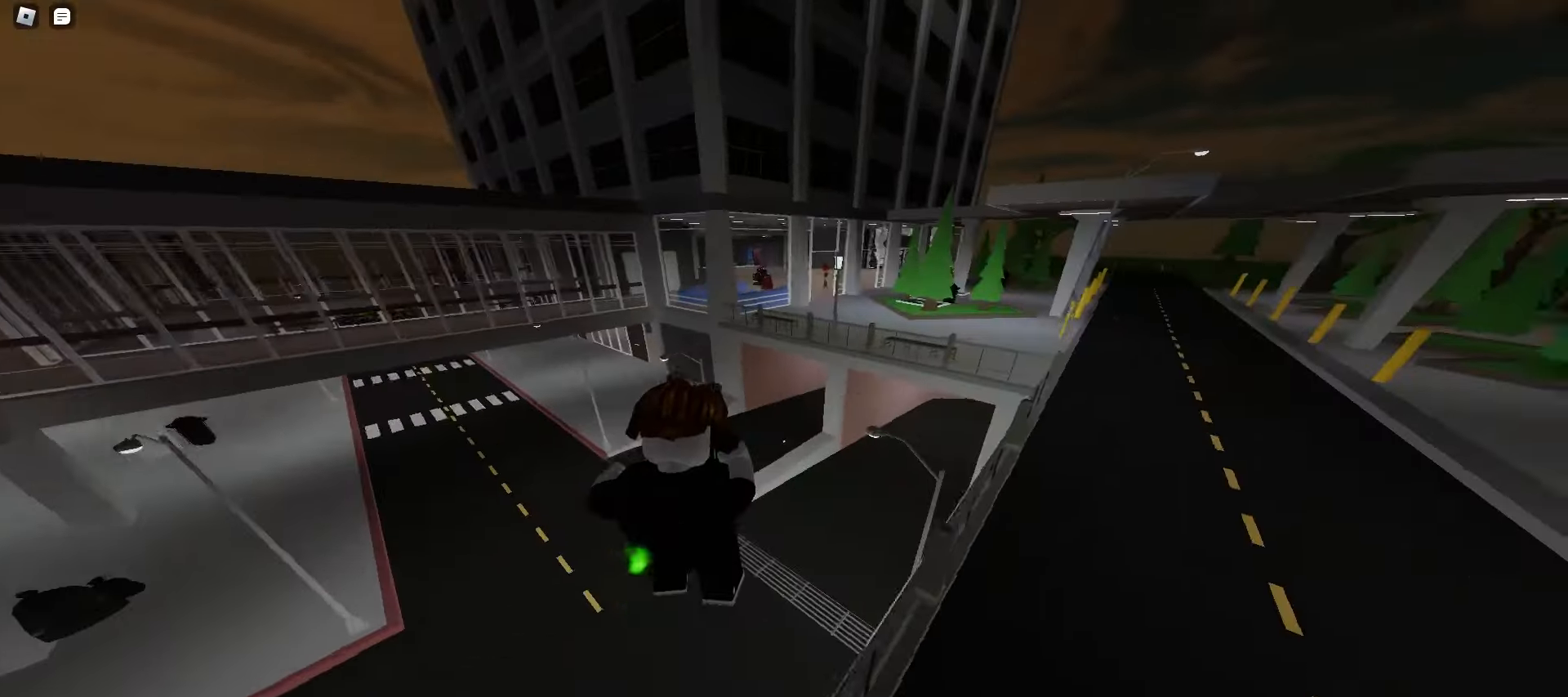
{"keys": ["a", "w"], "mouse": [], "events": [[17, "space", "up"], [50, "space", "down"], [83, "space", "up"], [117, "space", "down"], [150, "space", "up"], [183, "space", "down"], [200, "space", "up"], [233, "space", "down"], [267, "space", "up"], [500, "a", "down"], [500, "d", "up"]]}
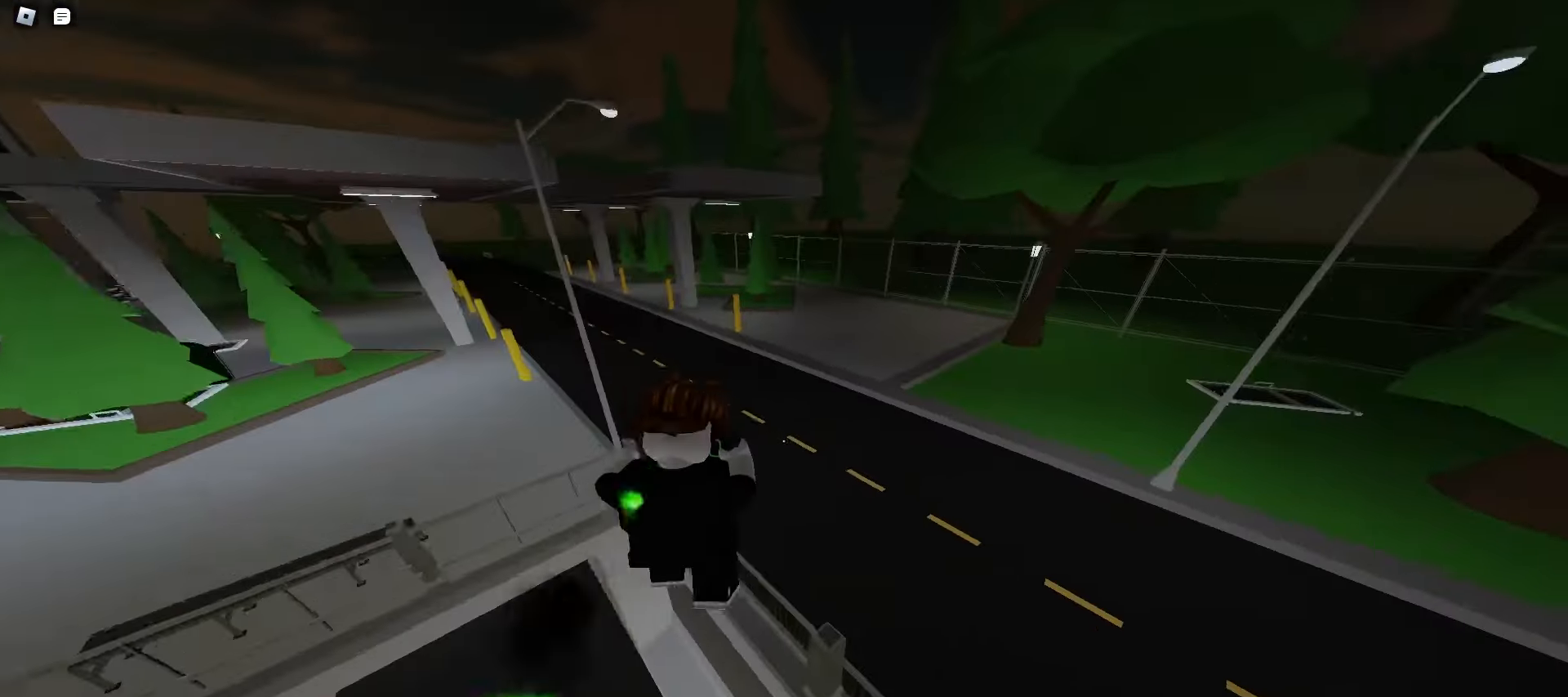
{"keys": ["d", "w"], "mouse": [], "events": [[67, "space", "down"], [100, "space", "up"], [133, "space", "down"], [150, "space", "up"], [183, "space", "down"], [217, "space", "up"], [250, "space", "down"], [283, "space", "up"], [317, "space", "down"], [350, "space", "up"], [367, "space", "down"], [400, "space", "up"], [450, "d", "down"], [483, "a", "up"]]}
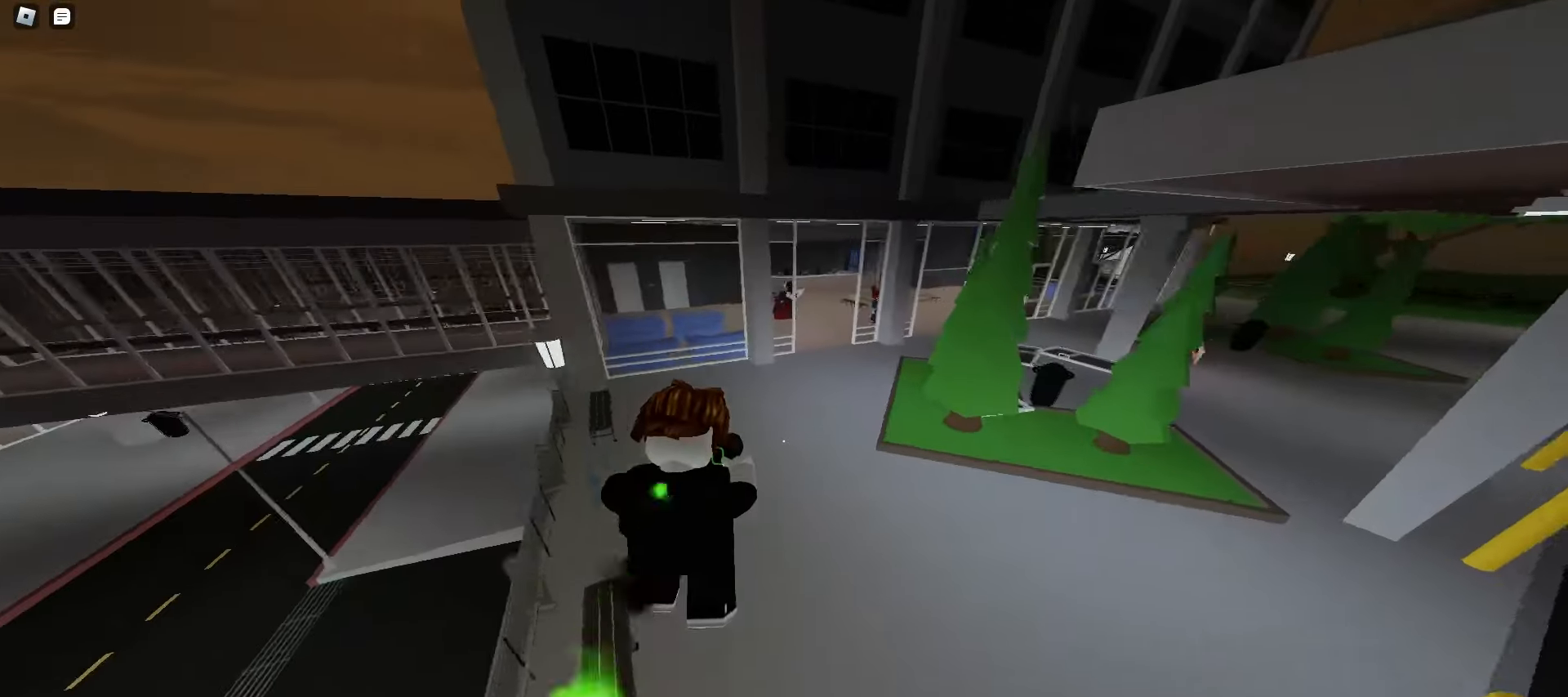
{"keys": ["d", "w"], "mouse": [], "events": []}
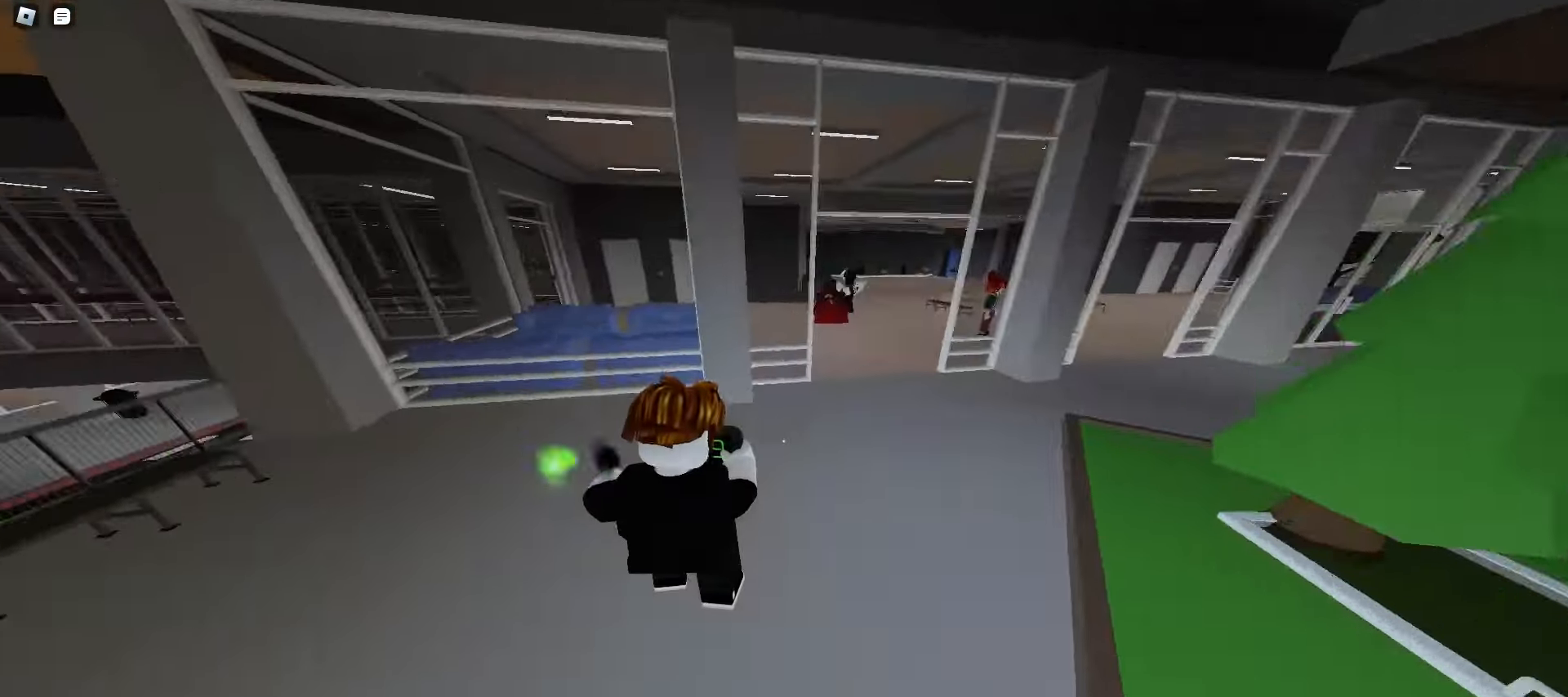
{"keys": ["a", "w"], "mouse": [], "events": [[233, "a", "down"], [233, "d", "up"], [333, "a", "up"], [350, "d", "down"], [467, "a", "down"], [467, "d", "up"]]}
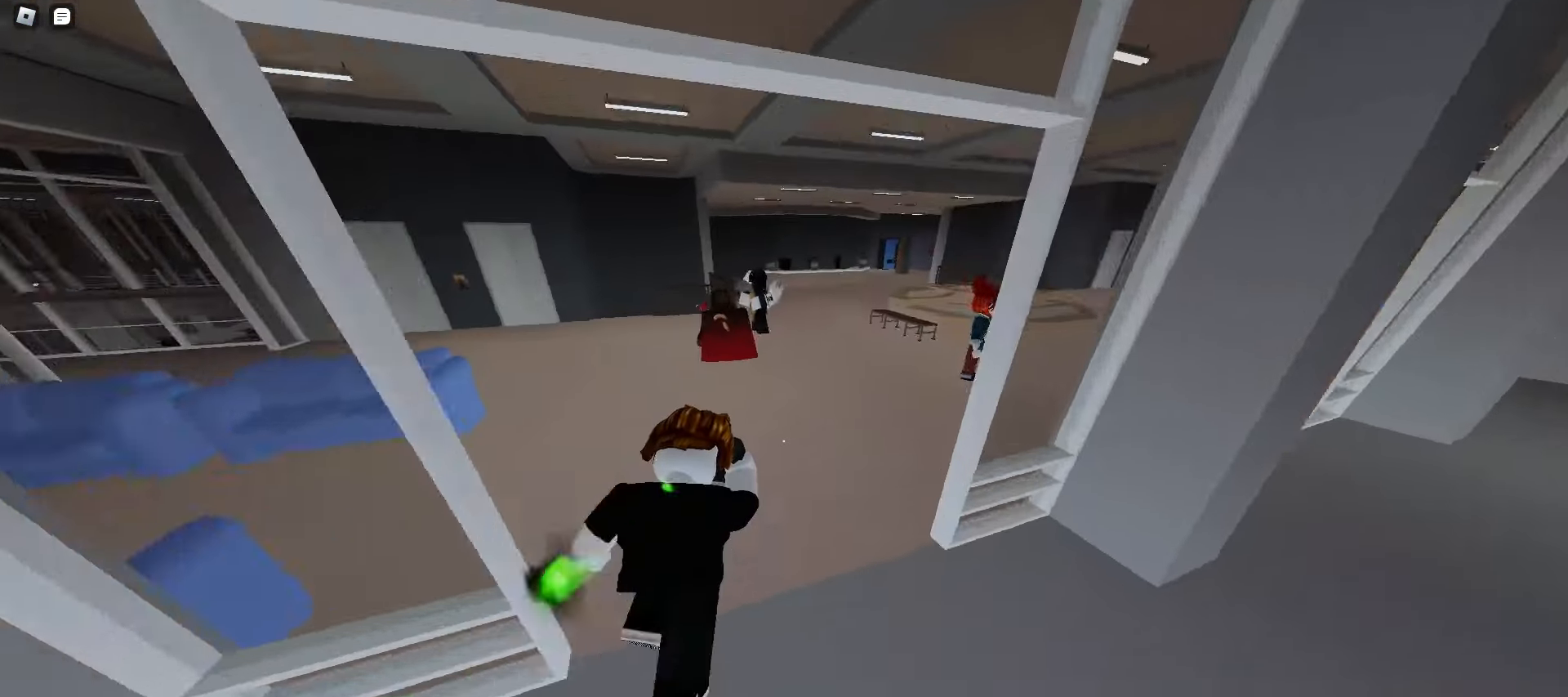
{"keys": ["a", "w"], "mouse": [], "events": [[183, "space", "down"], [217, "space", "up"], [250, "space", "down"], [267, "a", "up"], [267, "space", "up"], [283, "d", "down"], [300, "space", "down"], [333, "space", "up"], [367, "space", "down"], [400, "space", "up"], [433, "a", "down"], [433, "d", "up"], [433, "space", "down"], [467, "space", "up"]]}
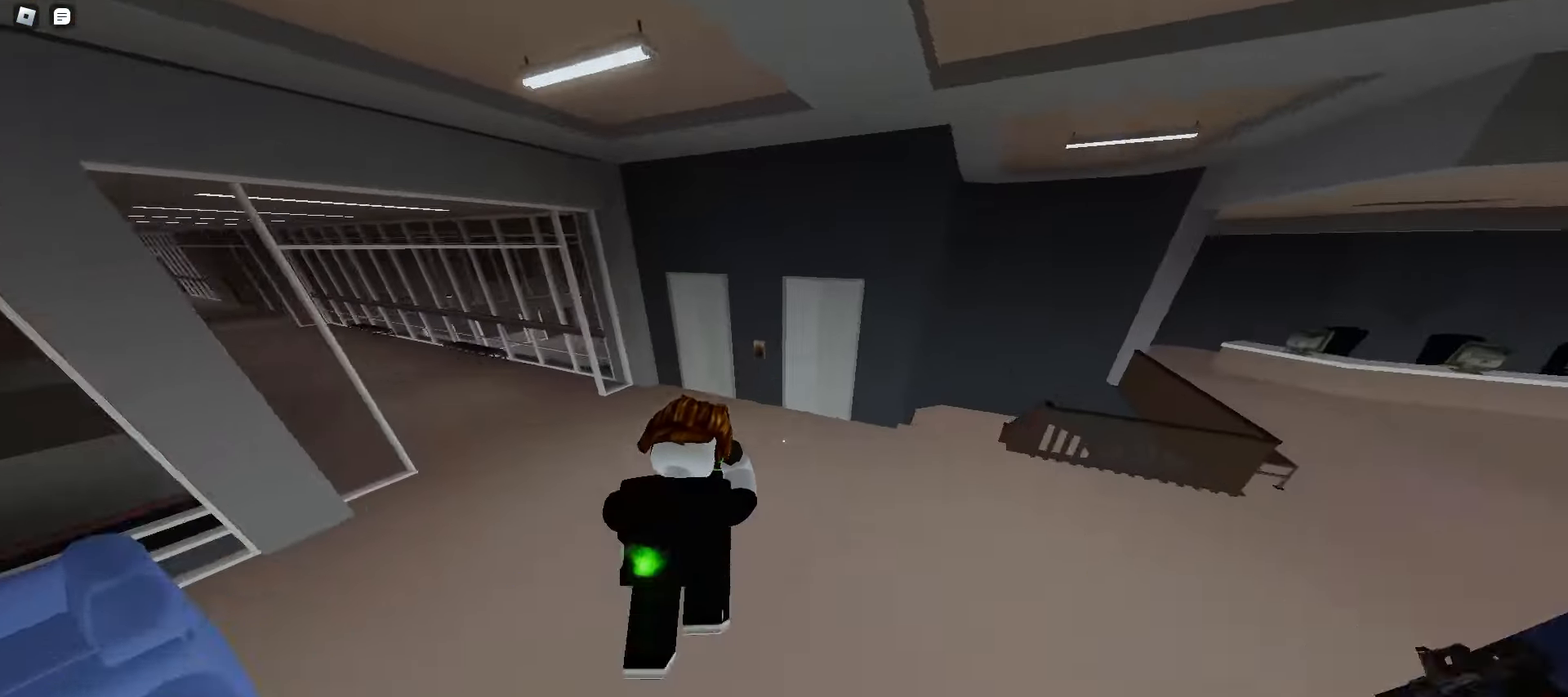
{"keys": ["d", "w"], "mouse": [], "events": [[267, "space", "down"], [300, "space", "up"], [333, "space", "down"], [367, "space", "up"], [383, "a", "up"], [400, "space", "down"], [417, "d", "down"], [417, "space", "up"], [450, "space", "down"], [483, "space", "up"]]}